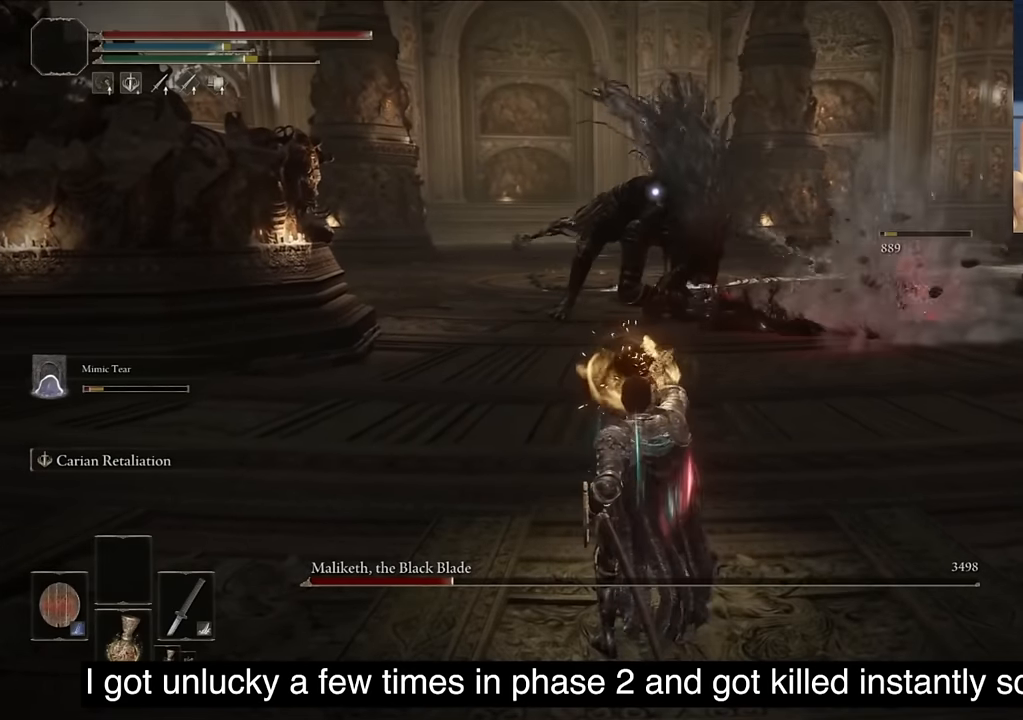
Gameplay with a controller (PlayStation layout); each line is a JSON object with the inputs held at the frame after it. "events" lists button and stick changes between this image and that frame as [ms after this image, input, new state], when the widget could be followed in between.
{"buttons": ["L2"], "left_stick": "center", "right_stick": "center", "events": []}
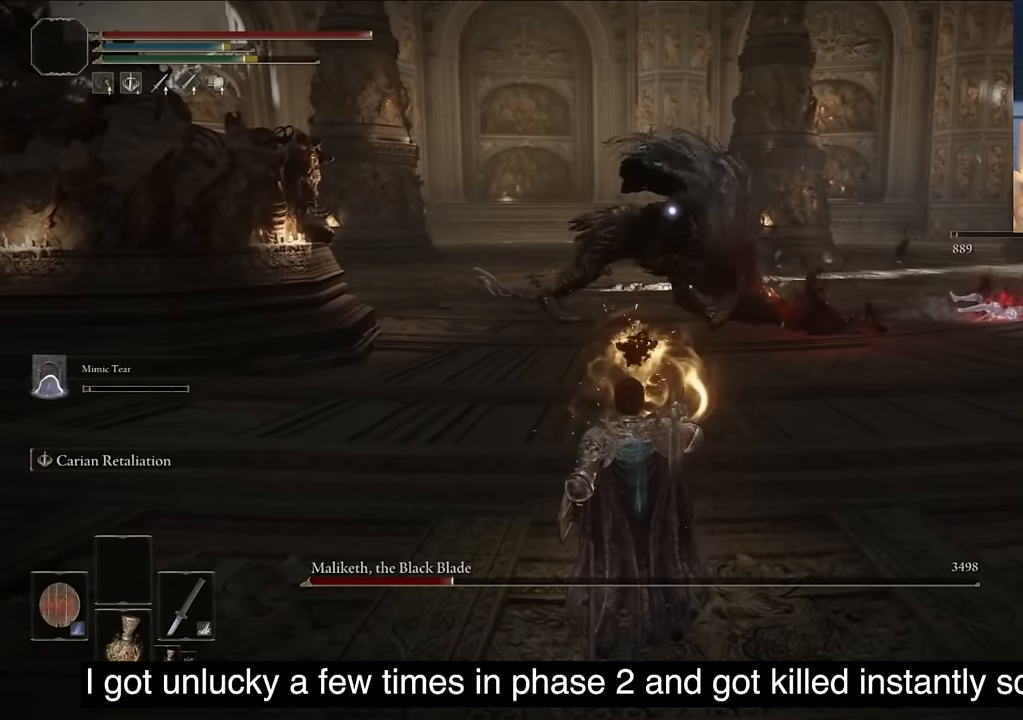
{"buttons": [], "left_stick": "center", "right_stick": "center", "events": [[67, "L2", "up"]]}
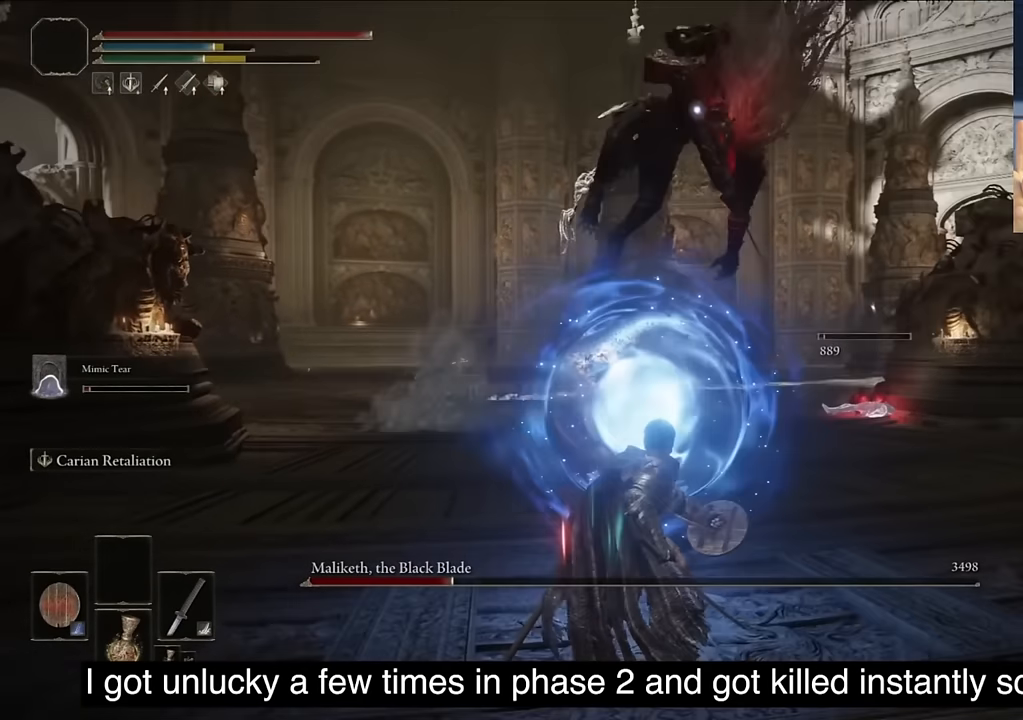
{"buttons": [], "left_stick": "center", "right_stick": "center", "events": []}
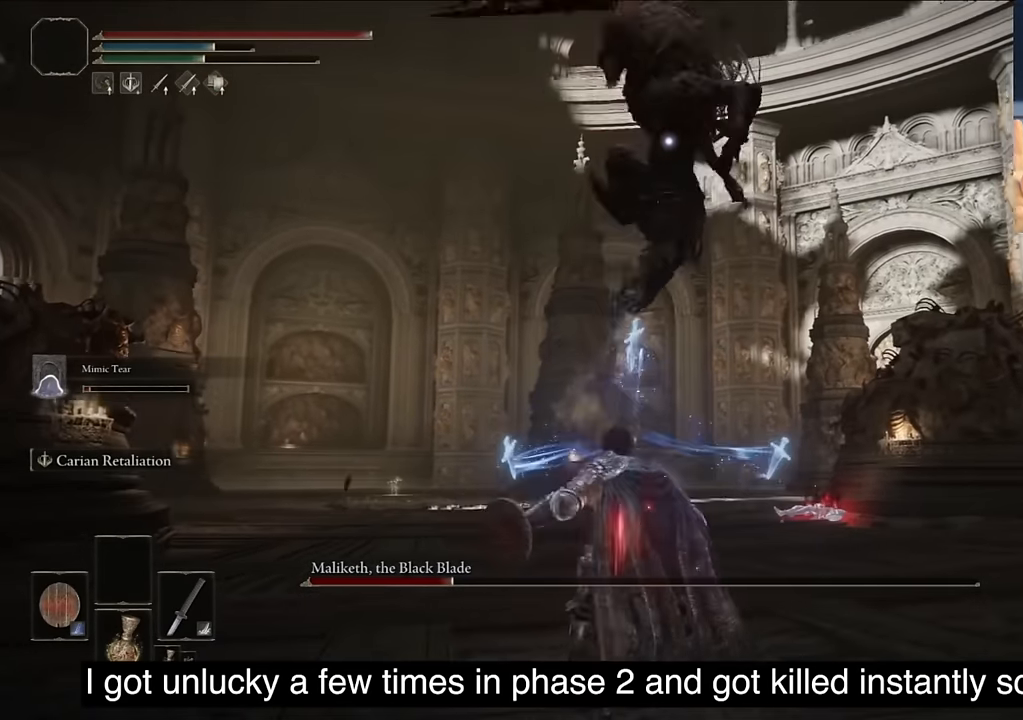
{"buttons": [], "left_stick": "center", "right_stick": "center", "events": [[83, "TRIANGLE", "down"], [183, "R1", "down"], [367, "R1", "up"], [483, "TRIANGLE", "up"]]}
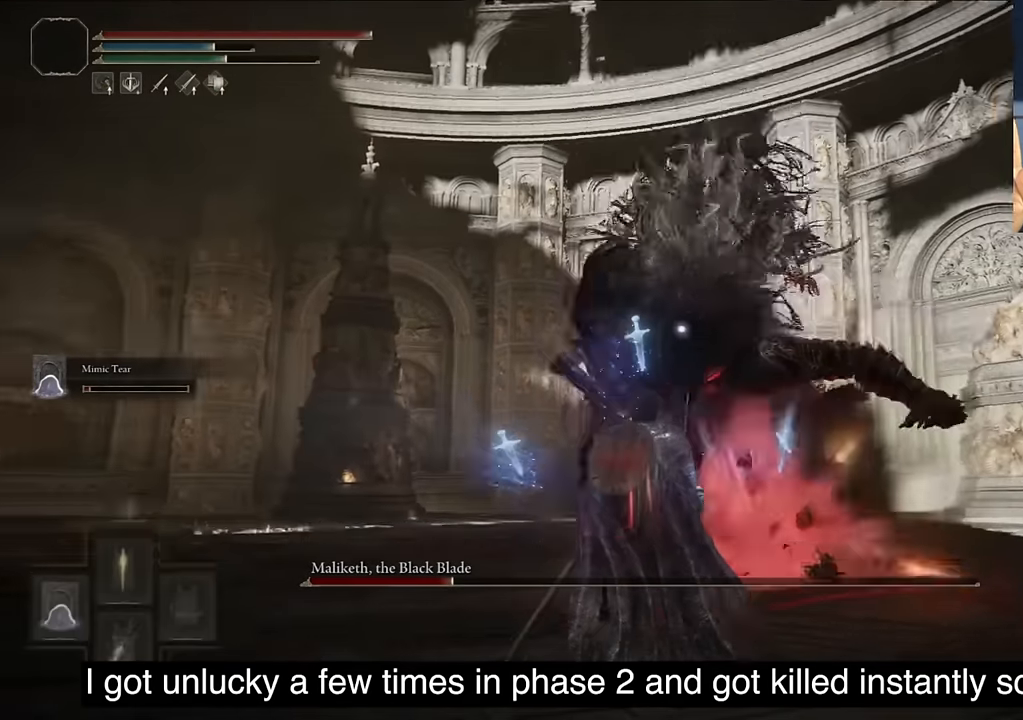
{"buttons": ["L2"], "left_stick": "center", "right_stick": "center", "events": [[433, "L2", "down"]]}
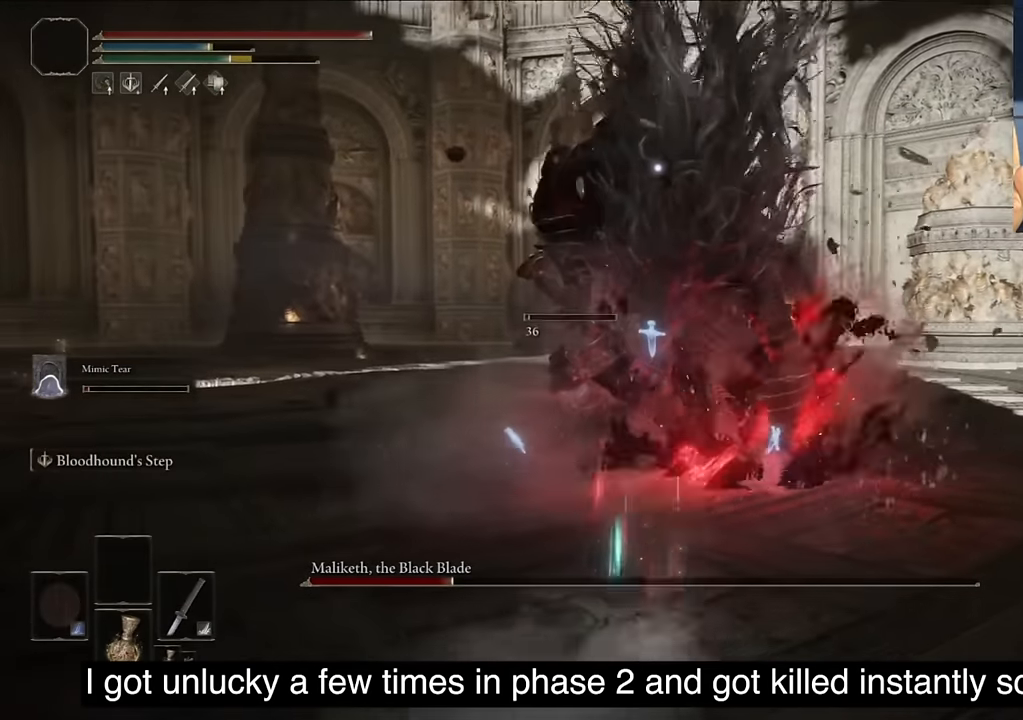
{"buttons": ["L2"], "left_stick": "center", "right_stick": "center", "events": [[200, "L2", "up"], [500, "L2", "down"]]}
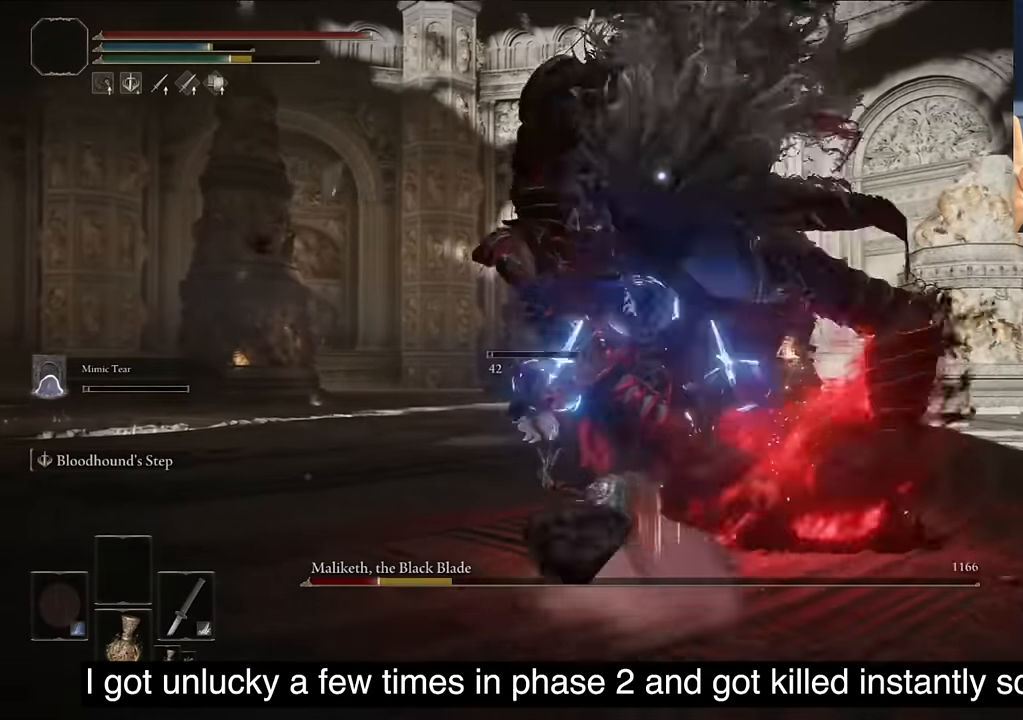
{"buttons": [], "left_stick": "center", "right_stick": "center", "events": [[167, "L2", "up"], [233, "L2", "down"], [400, "L2", "up"]]}
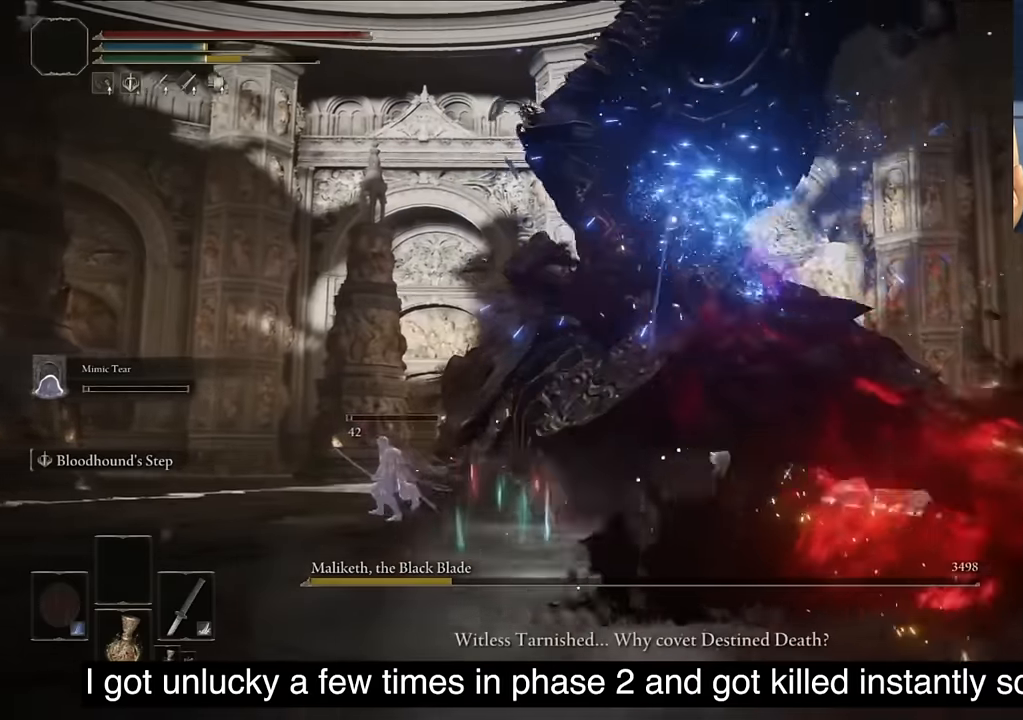
{"buttons": [], "left_stick": "center", "right_stick": "center", "events": []}
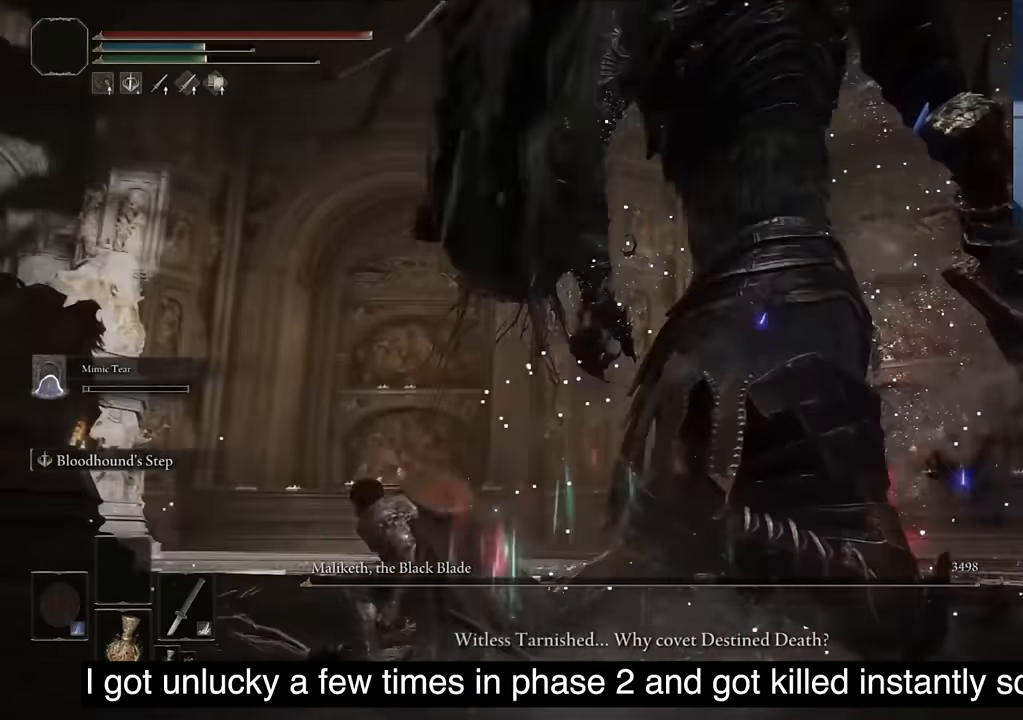
{"buttons": [], "left_stick": "center", "right_stick": "down-left", "events": [[100, "R3", "down"], [233, "L2", "down"], [233, "R3", "up"], [233, "right_stick", "down-left"], [350, "L2", "up"]]}
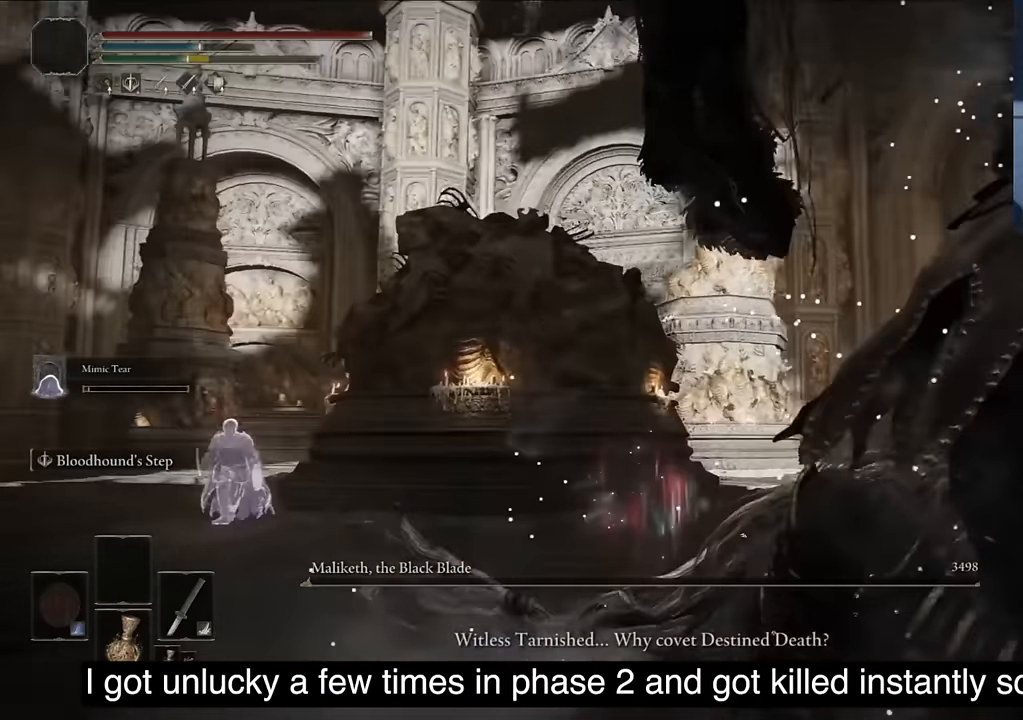
{"buttons": [], "left_stick": "center", "right_stick": "left", "events": [[483, "right_stick", "left"]]}
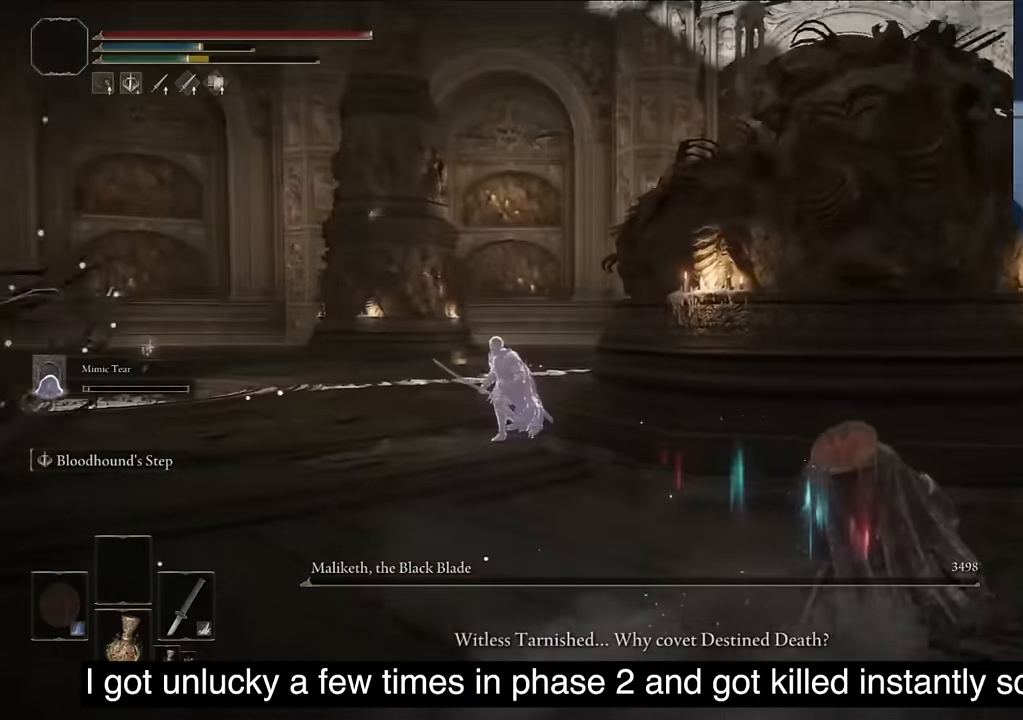
{"buttons": [], "left_stick": "center", "right_stick": "left", "events": [[183, "DPAD_DOWN", "down"], [350, "DPAD_DOWN", "up"]]}
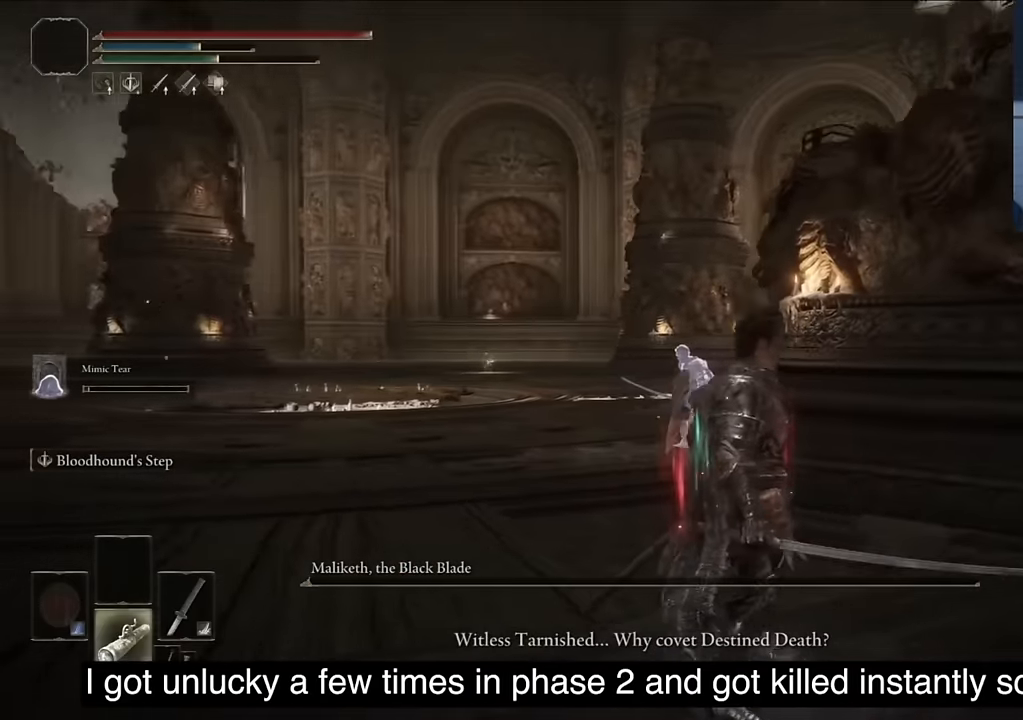
{"buttons": [], "left_stick": "center", "right_stick": "center", "events": [[50, "DPAD_DOWN", "down"], [150, "DPAD_DOWN", "up"], [367, "SQUARE", "down"], [417, "SQUARE", "up"], [483, "right_stick", "center"]]}
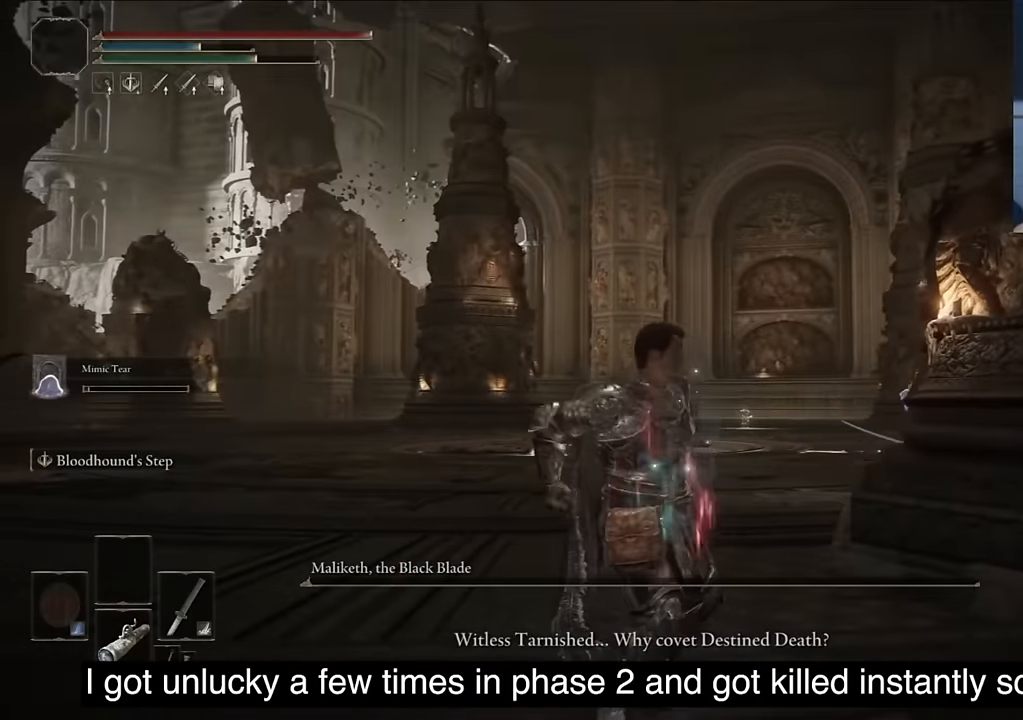
{"buttons": ["L2"], "left_stick": "center", "right_stick": "center", "events": [[350, "L2", "down"]]}
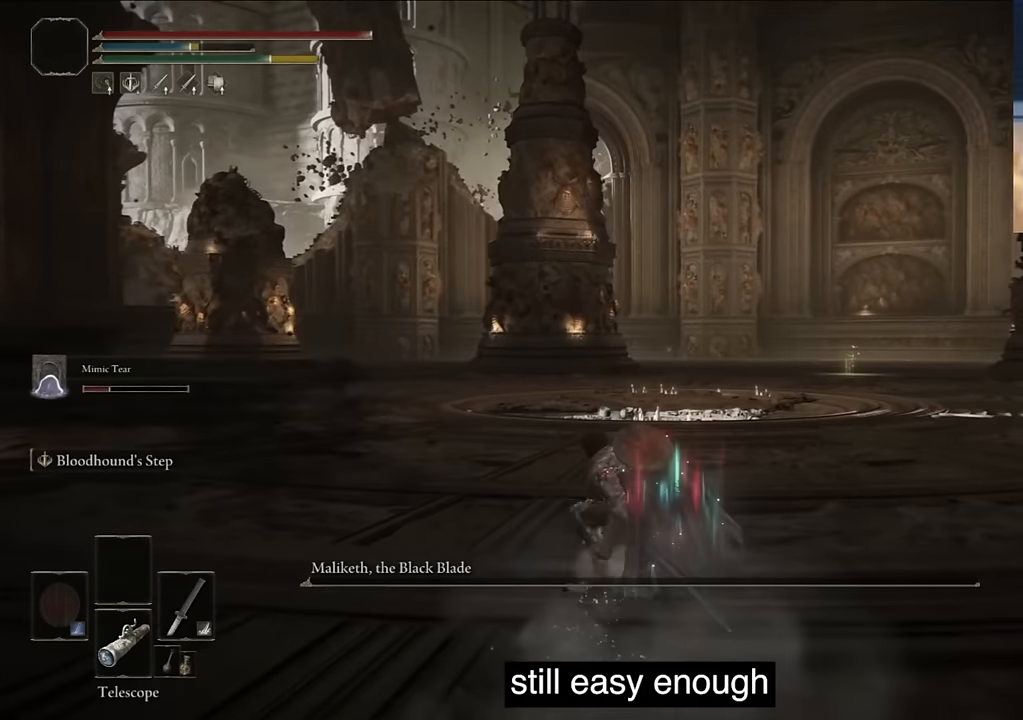
{"buttons": [], "left_stick": "center", "right_stick": "center", "events": [[67, "L2", "up"]]}
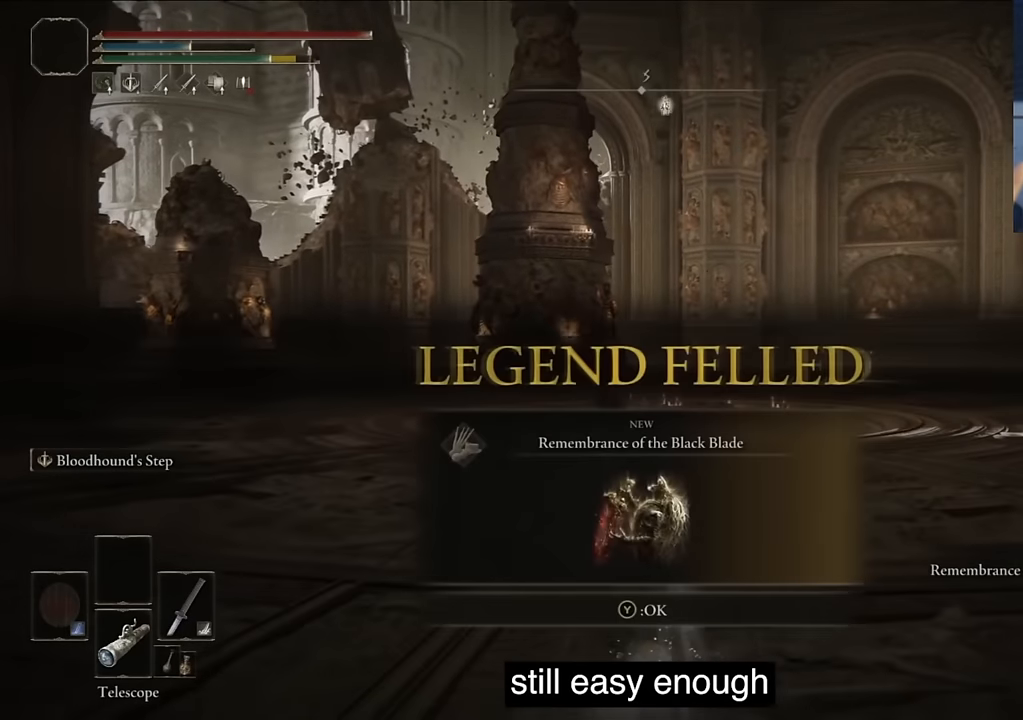
{"buttons": ["TRIANGLE"], "left_stick": "center", "right_stick": "center", "events": [[150, "L2", "down"], [400, "L2", "up"], [433, "TRIANGLE", "down"]]}
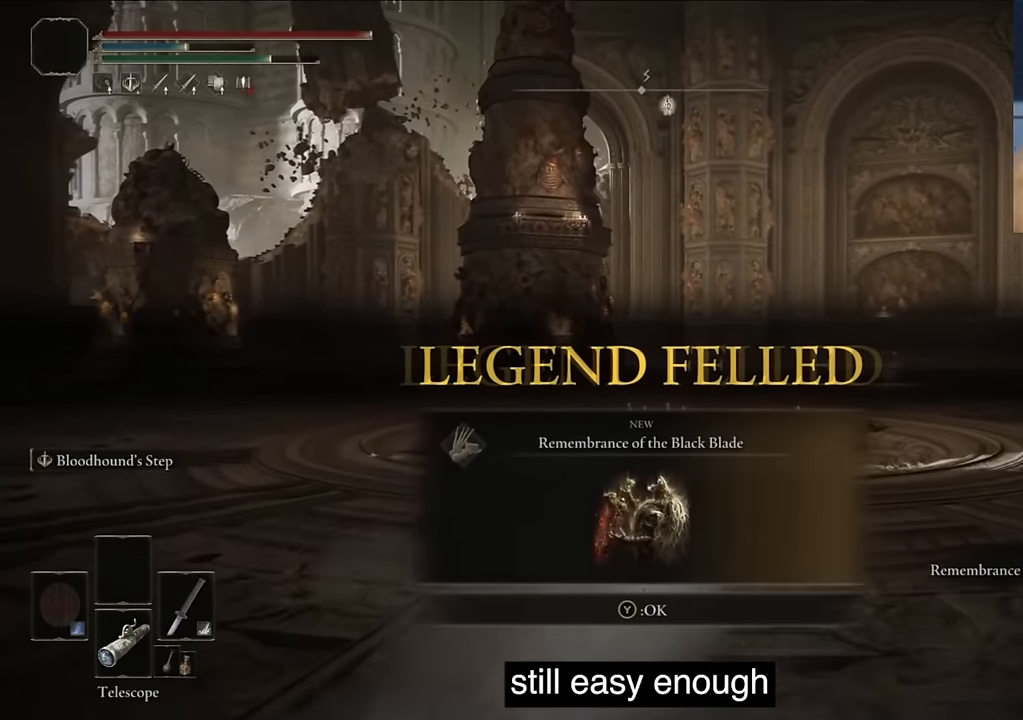
{"buttons": [], "left_stick": "center", "right_stick": "down", "events": [[100, "TRIANGLE", "up"], [417, "right_stick", "down"]]}
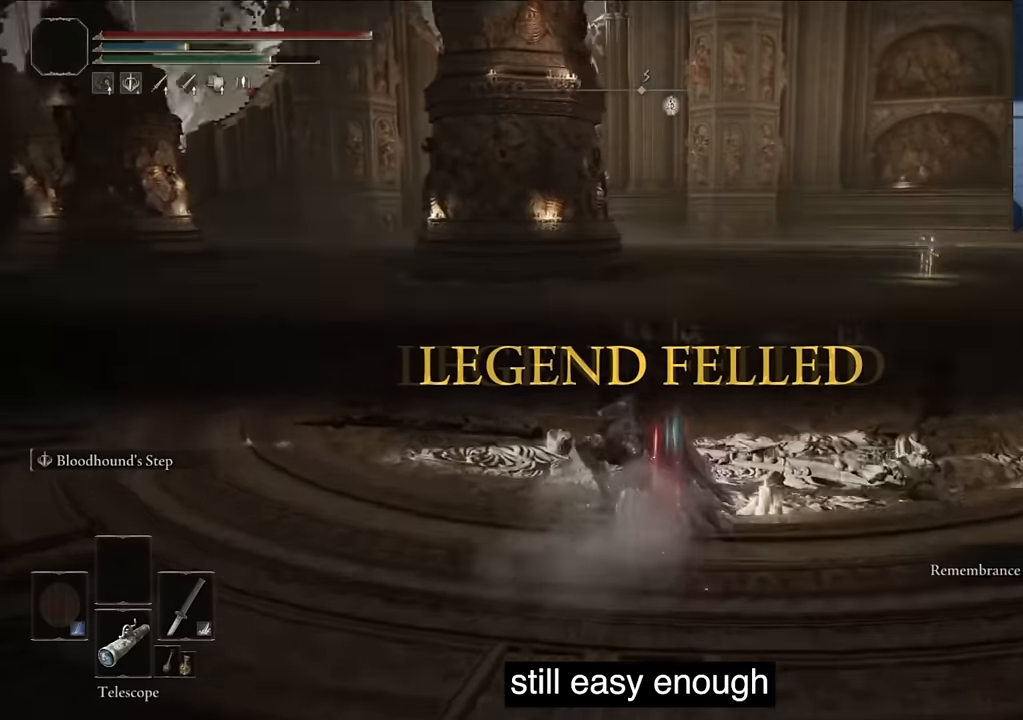
{"buttons": [], "left_stick": "center", "right_stick": "center", "events": [[150, "right_stick", "center"]]}
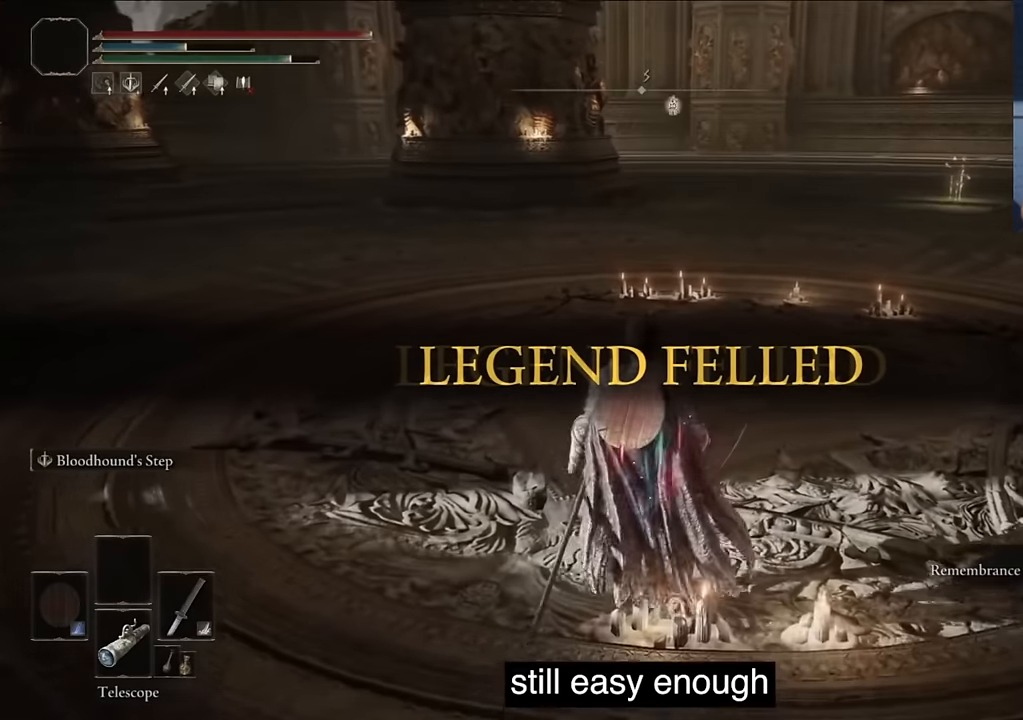
{"buttons": [], "left_stick": "center", "right_stick": "center", "events": [[367, "CROSS", "down"], [484, "CROSS", "up"]]}
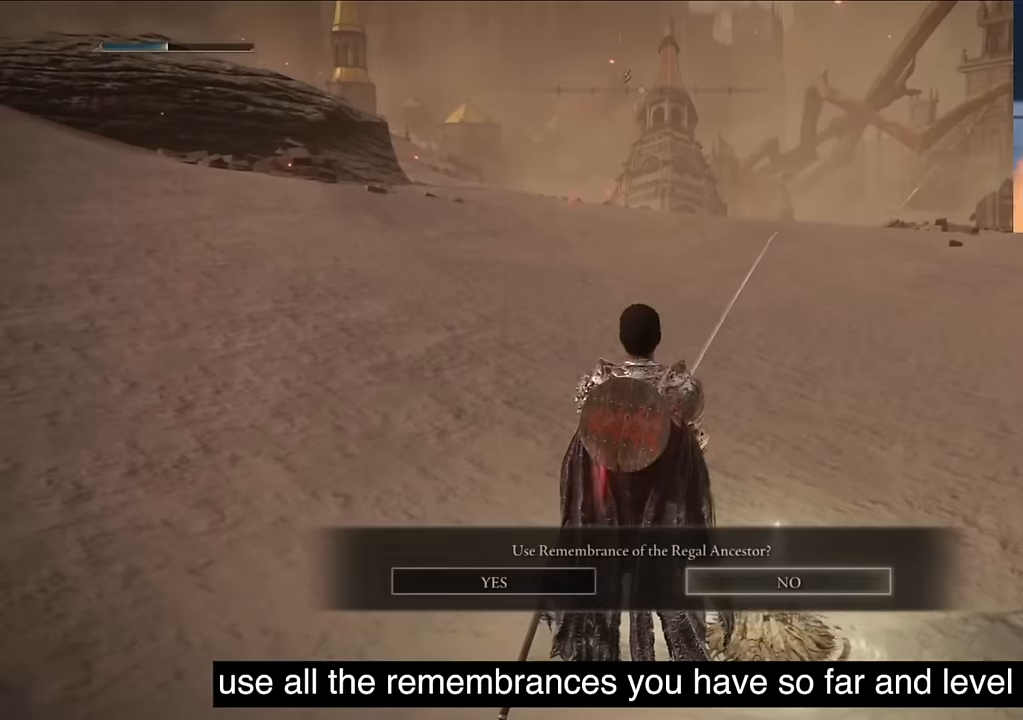
{"buttons": [], "left_stick": "center", "right_stick": "center", "events": [[267, "DPAD_LEFT", "down"], [400, "DPAD_LEFT", "up"], [450, "CROSS", "down"], [467, "CROSS", "up"]]}
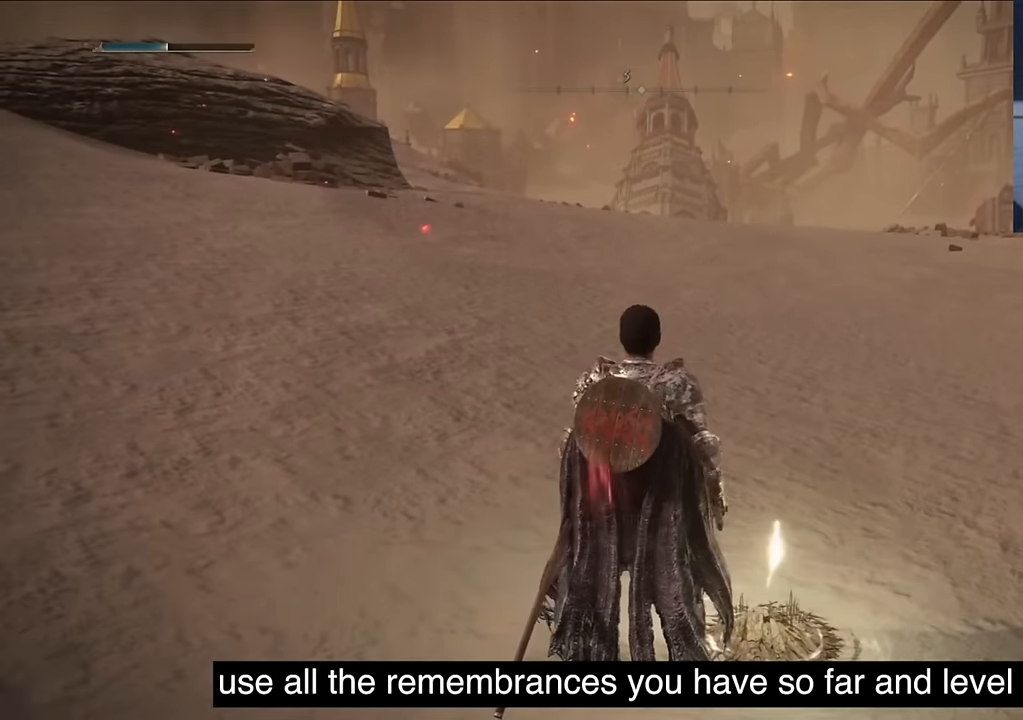
{"buttons": [], "left_stick": "center", "right_stick": "center", "events": []}
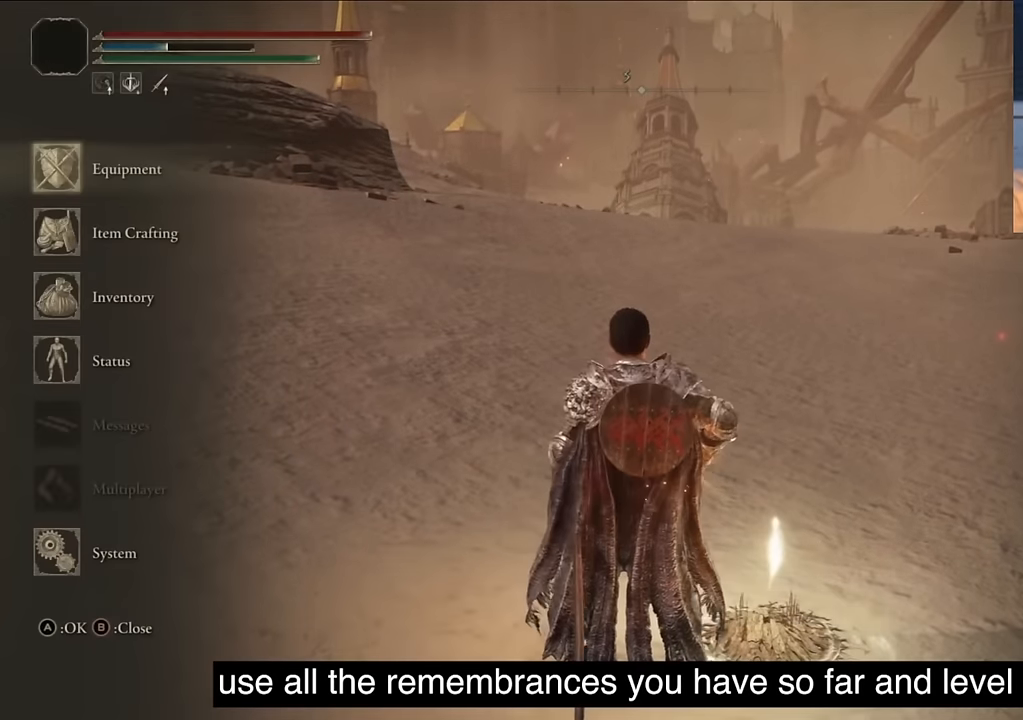
{"buttons": ["CROSS"], "left_stick": "center", "right_stick": "center", "events": [[234, "DPAD_DOWN", "down"], [250, "DPAD_DOWN", "up"], [334, "DPAD_DOWN", "down"], [400, "CROSS", "down"], [400, "DPAD_DOWN", "up"]]}
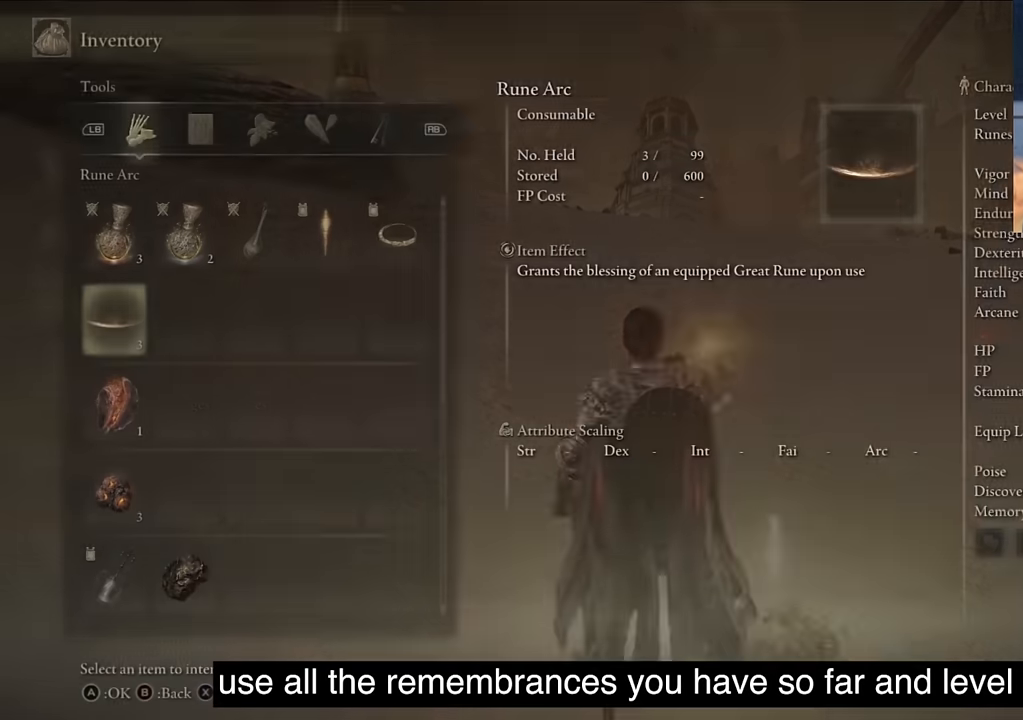
{"buttons": ["DPAD_DOWN"], "left_stick": "center", "right_stick": "center", "events": [[100, "CROSS", "up"], [100, "DPAD_DOWN", "down"]]}
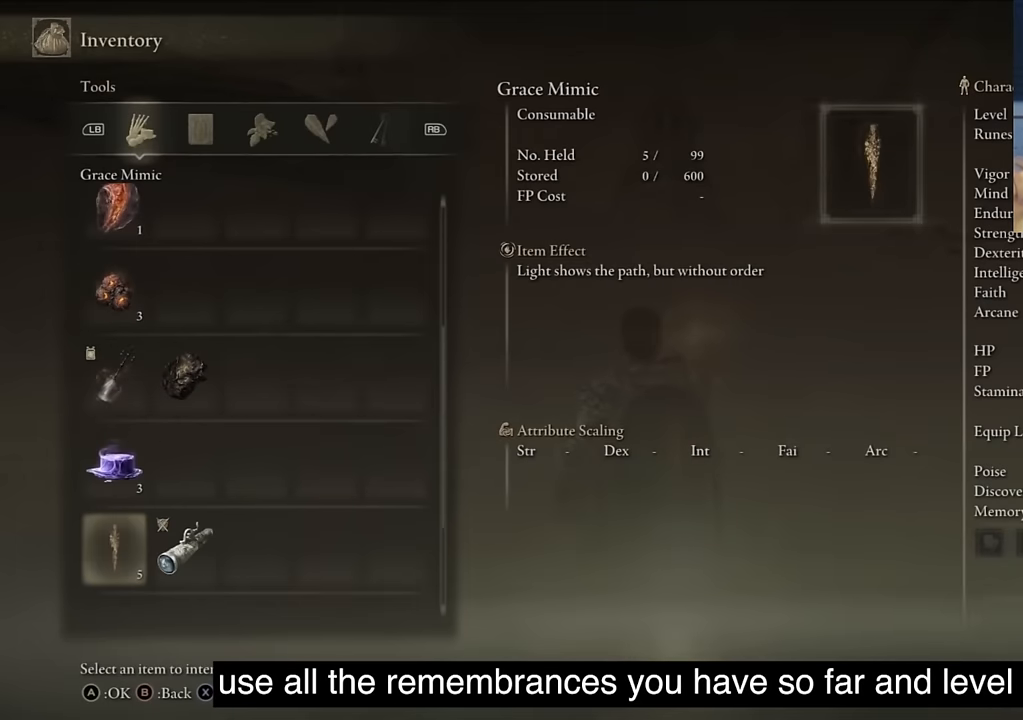
{"buttons": [], "left_stick": "center", "right_stick": "center", "events": [[134, "DPAD_DOWN", "up"], [350, "DPAD_DOWN", "down"], [434, "DPAD_DOWN", "up"]]}
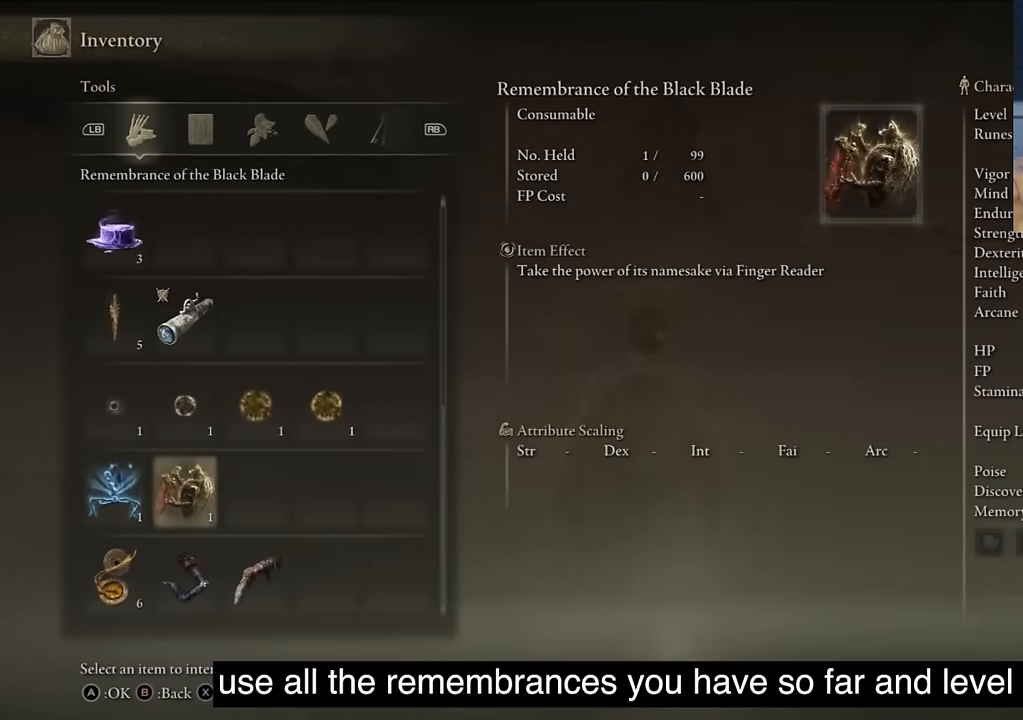
{"buttons": [], "left_stick": "center", "right_stick": "center", "events": [[117, "DPAD_RIGHT", "down"], [184, "DPAD_RIGHT", "up"]]}
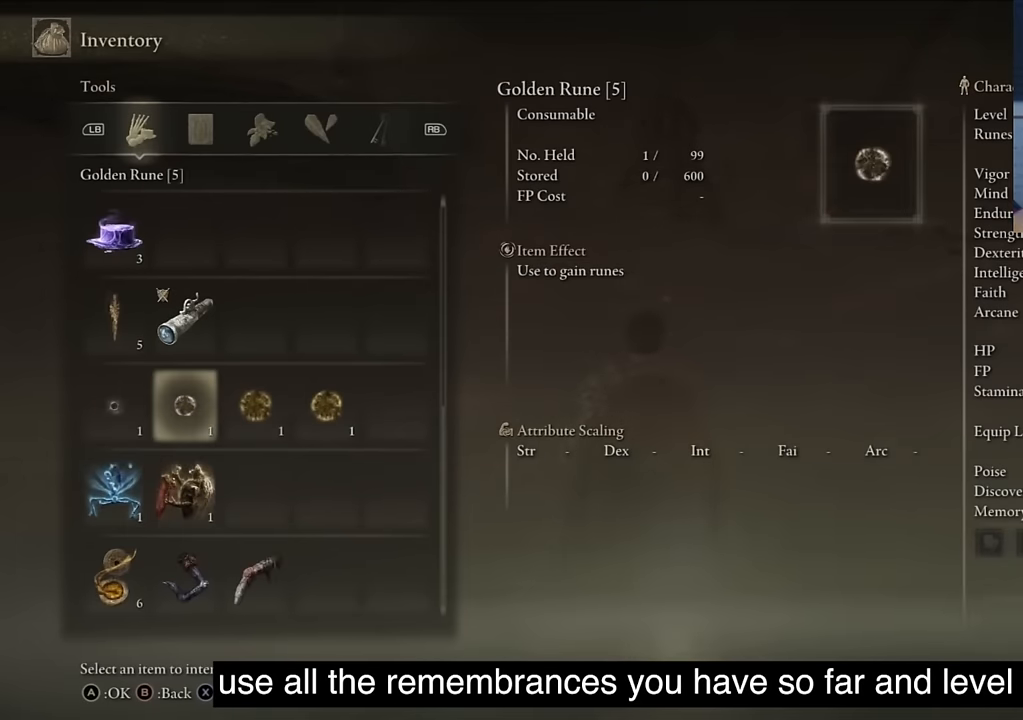
{"buttons": ["DPAD_RIGHT"], "left_stick": "center", "right_stick": "center", "events": [[67, "DPAD_UP", "down"], [150, "DPAD_UP", "up"], [234, "DPAD_RIGHT", "down"], [350, "DPAD_RIGHT", "up"], [484, "DPAD_RIGHT", "down"]]}
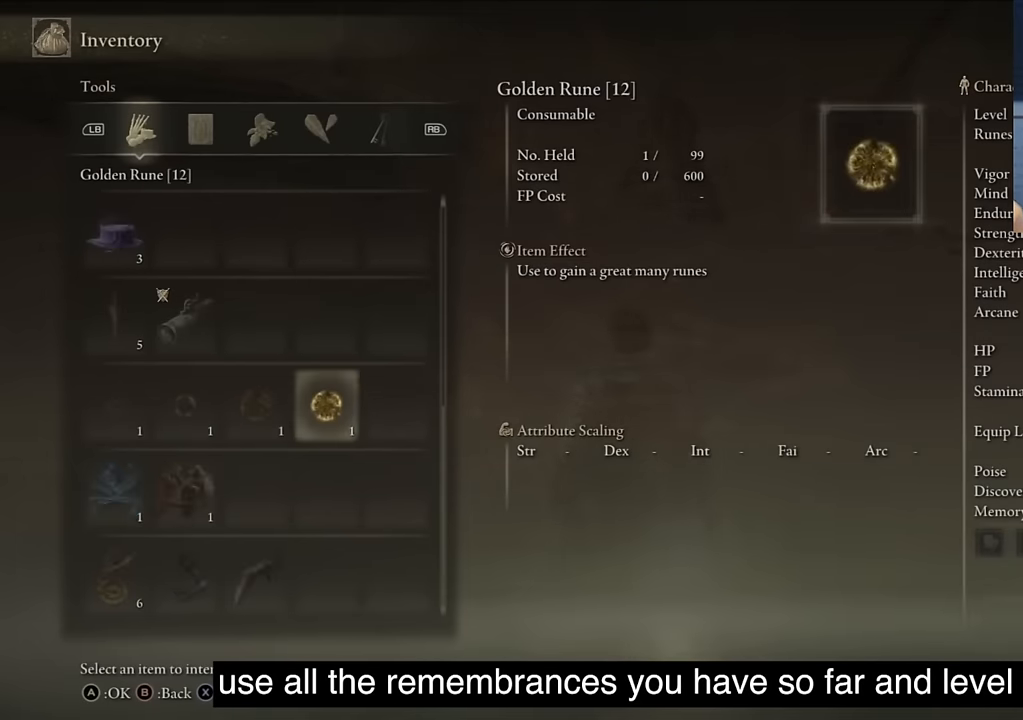
{"buttons": [], "left_stick": "center", "right_stick": "center", "events": [[67, "CROSS", "down"], [84, "DPAD_RIGHT", "up"], [200, "CROSS", "up"]]}
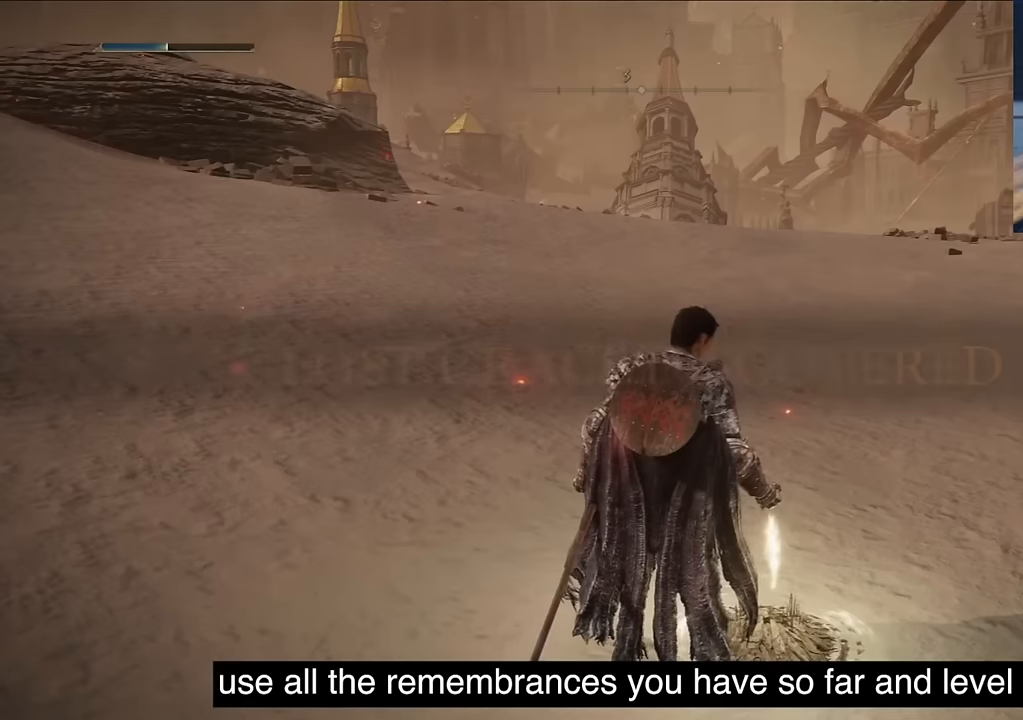
{"buttons": [], "left_stick": "center", "right_stick": "center", "events": []}
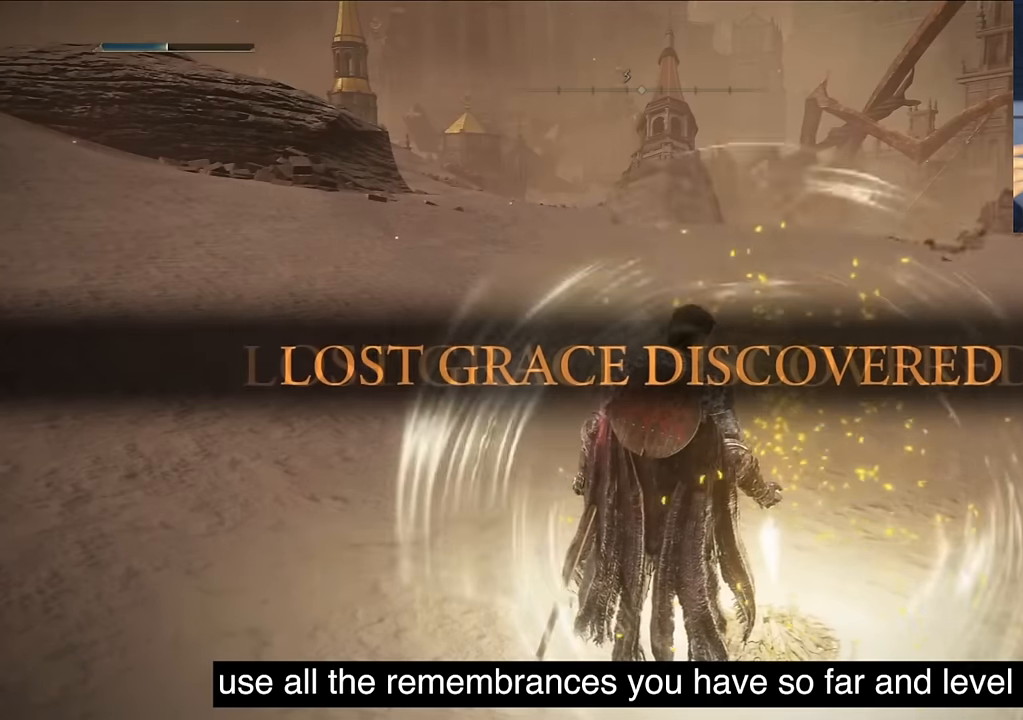
{"buttons": [], "left_stick": "center", "right_stick": "center", "events": []}
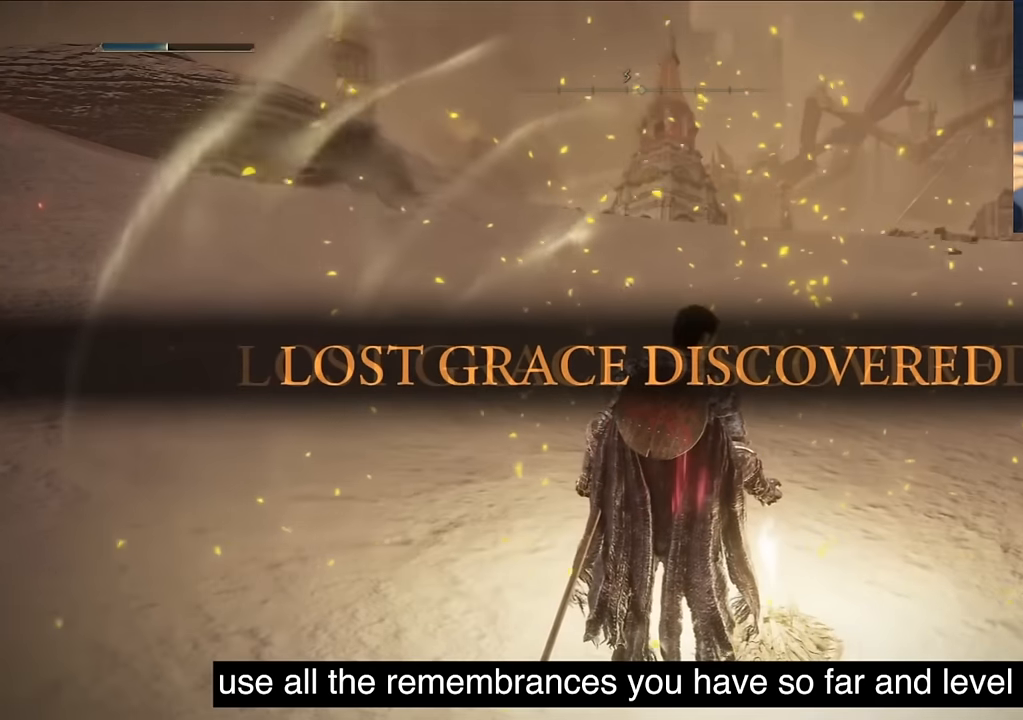
{"buttons": [], "left_stick": "center", "right_stick": "center", "events": []}
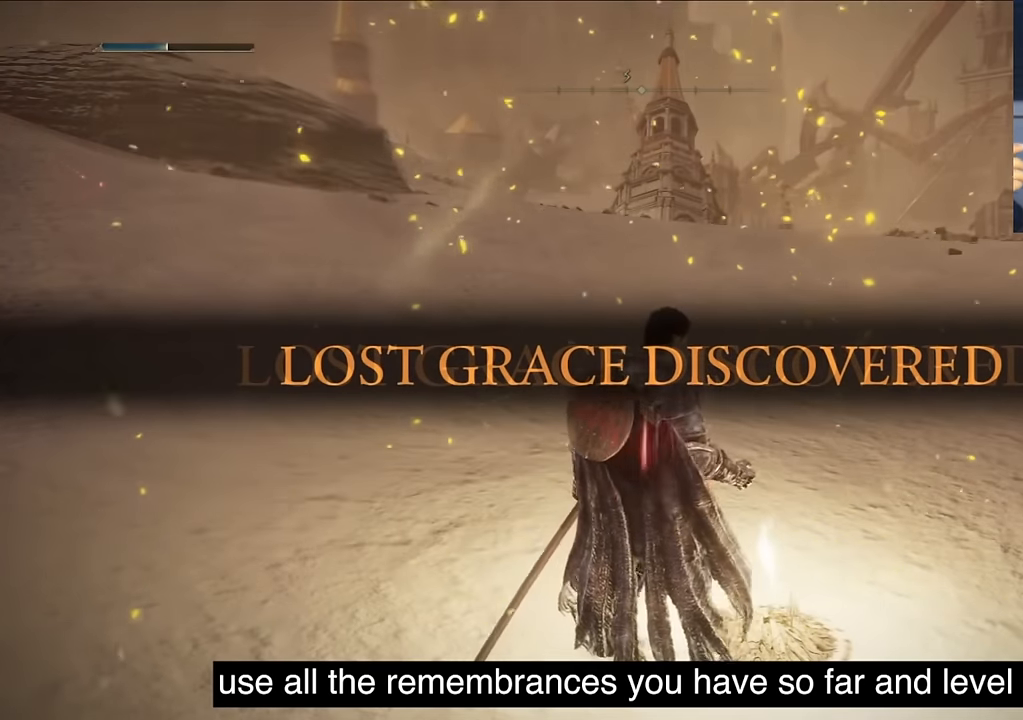
{"buttons": [], "left_stick": "center", "right_stick": "center", "events": []}